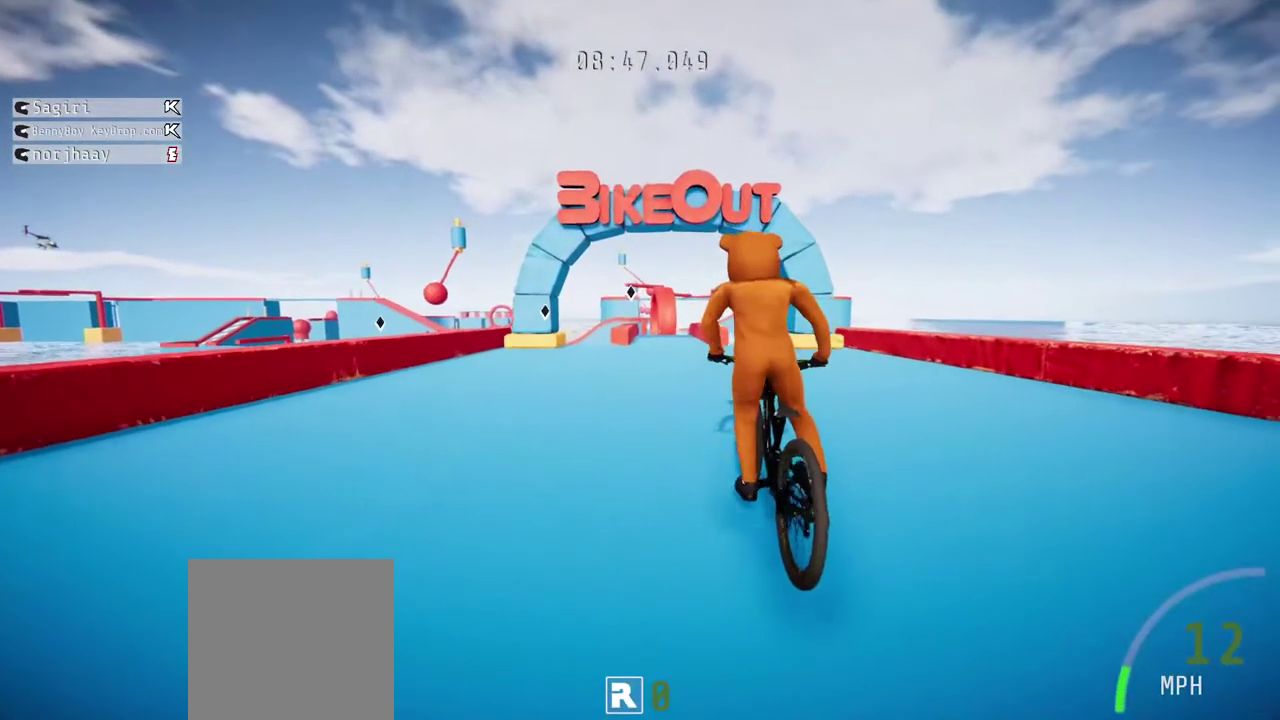
Gameplay with a controller (Xbox layout); each line is a JSON object with the inputs held at the frame after it. "events" lists button and stick changes between this image and that frame as [ms after this image, input, new state], when the widget could be followed in between. Not read: L1.
{"buttons": ["R2"], "left_stick": "center", "right_stick": "center"}
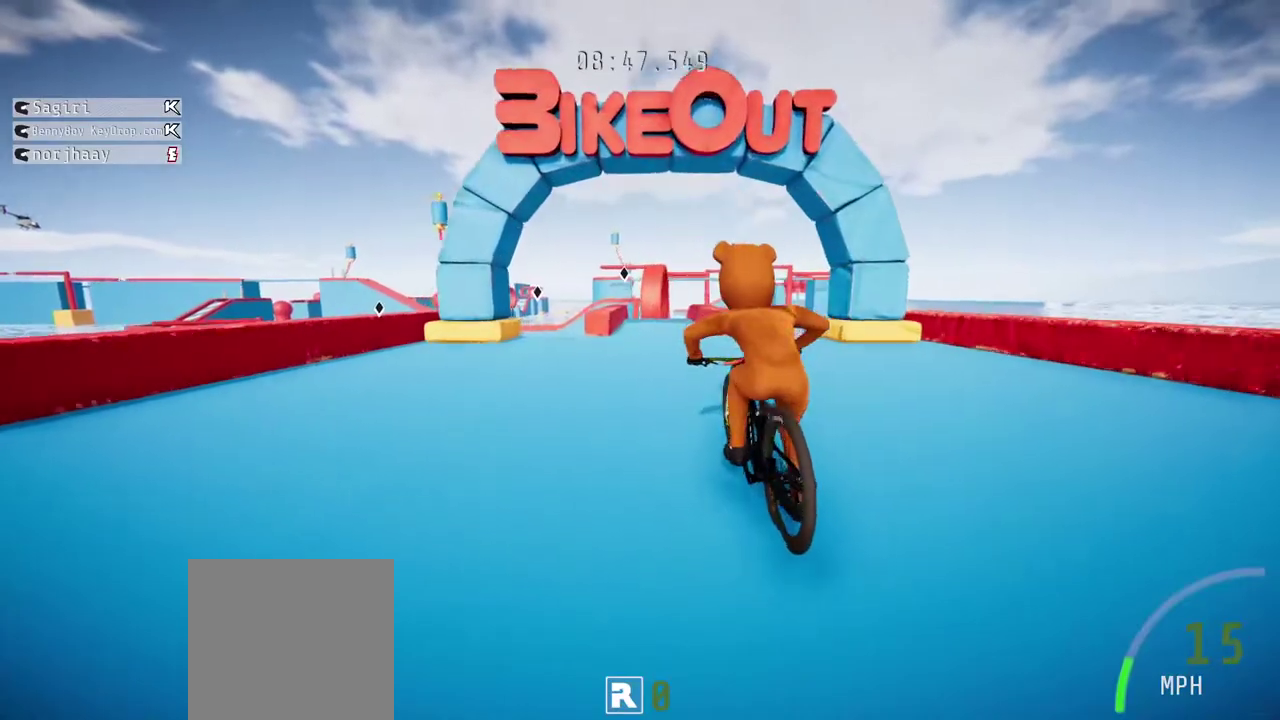
{"buttons": [], "left_stick": "center", "right_stick": "center", "events": [[333, "left_stick", "up"], [483, "left_stick", "center"], [500, "R2", "up"]]}
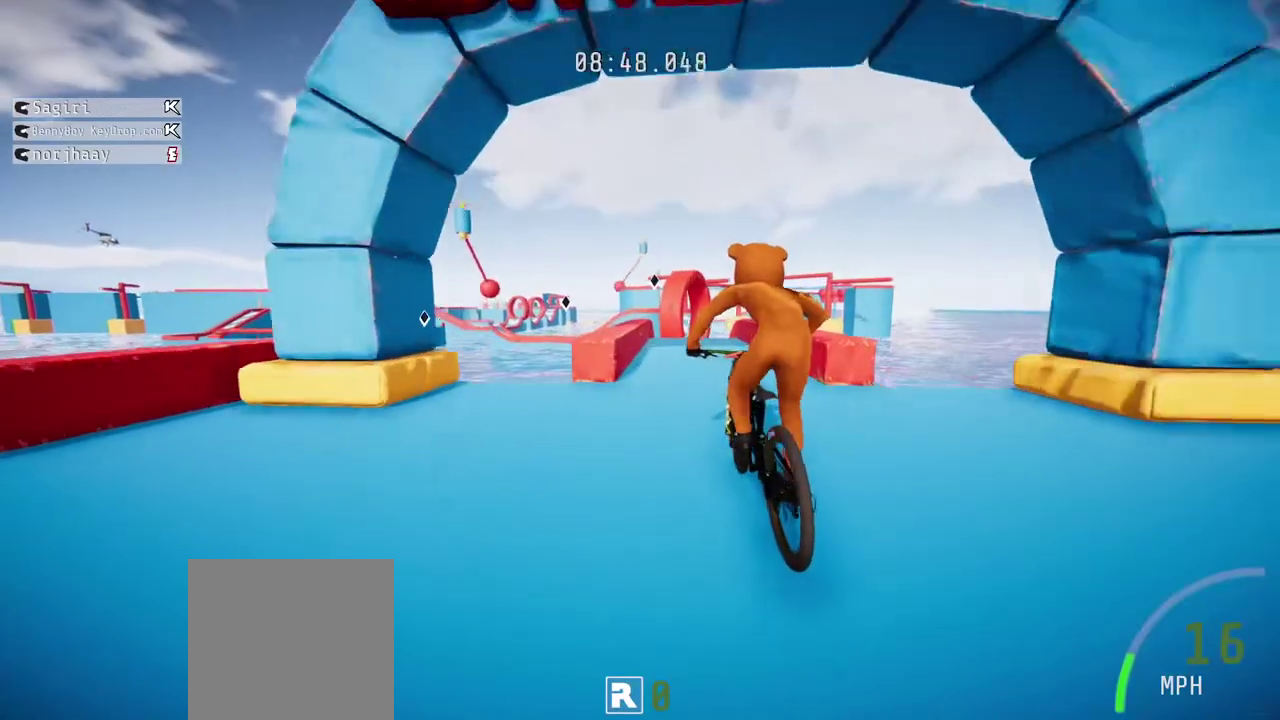
{"buttons": [], "left_stick": "center", "right_stick": "center", "events": []}
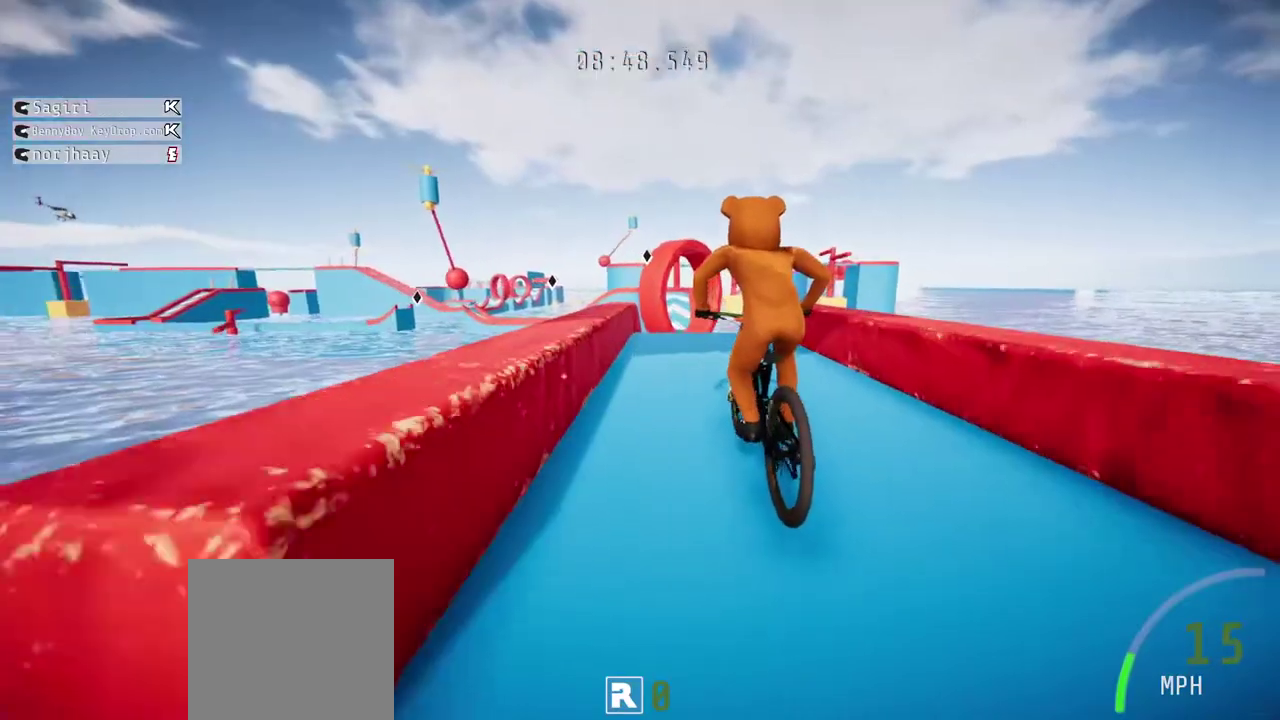
{"buttons": ["R2"], "left_stick": "down", "right_stick": "up", "events": [[17, "R2", "down"], [317, "left_stick", "down"], [367, "right_stick", "up"]]}
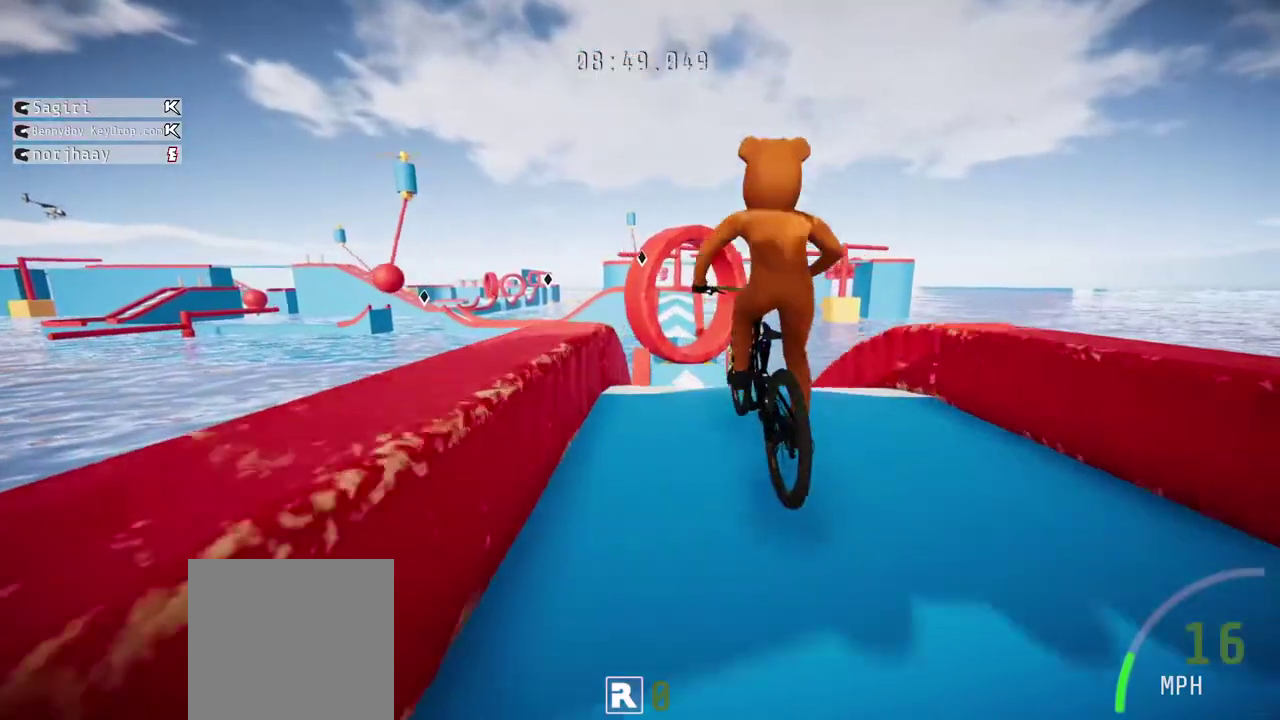
{"buttons": ["R1"], "left_stick": "center", "right_stick": "down", "events": [[50, "left_stick", "center"], [117, "left_stick", "up"], [150, "R1", "down"], [217, "R2", "up"], [217, "right_stick", "center"], [400, "right_stick", "down"], [467, "left_stick", "center"]]}
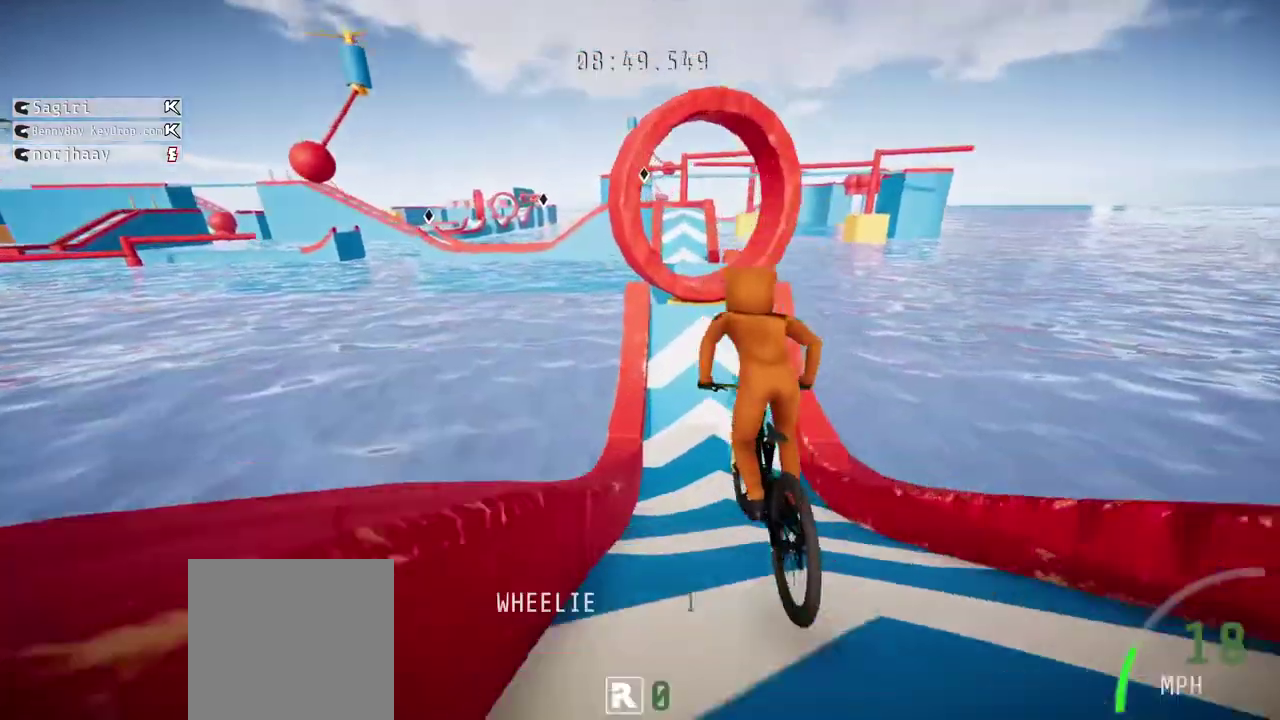
{"buttons": ["R2"], "left_stick": "down", "right_stick": "center", "events": [[50, "left_stick", "down"], [117, "R1", "up"], [133, "R2", "down"], [167, "right_stick", "center"]]}
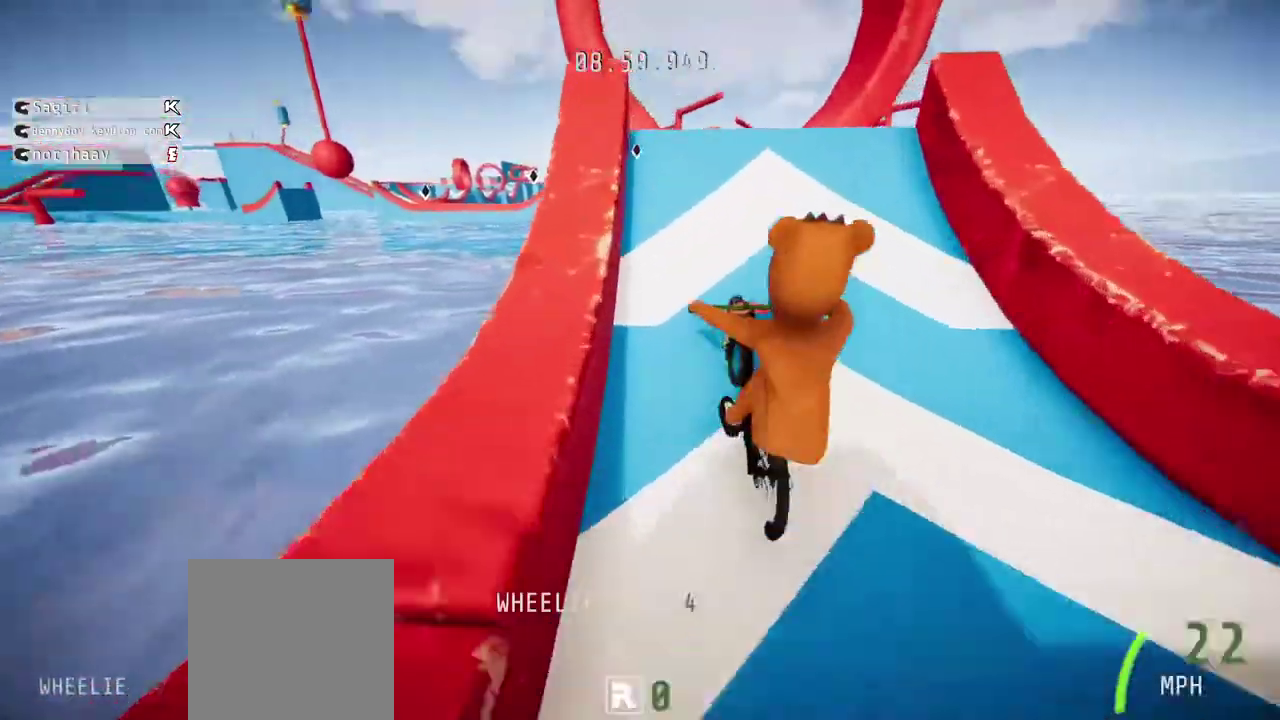
{"buttons": [], "left_stick": "center", "right_stick": "center", "events": [[33, "right_stick", "down"], [100, "R1", "down"], [217, "left_stick", "up"], [483, "R2", "up"], [483, "left_stick", "center"], [500, "R1", "up"], [500, "right_stick", "center"]]}
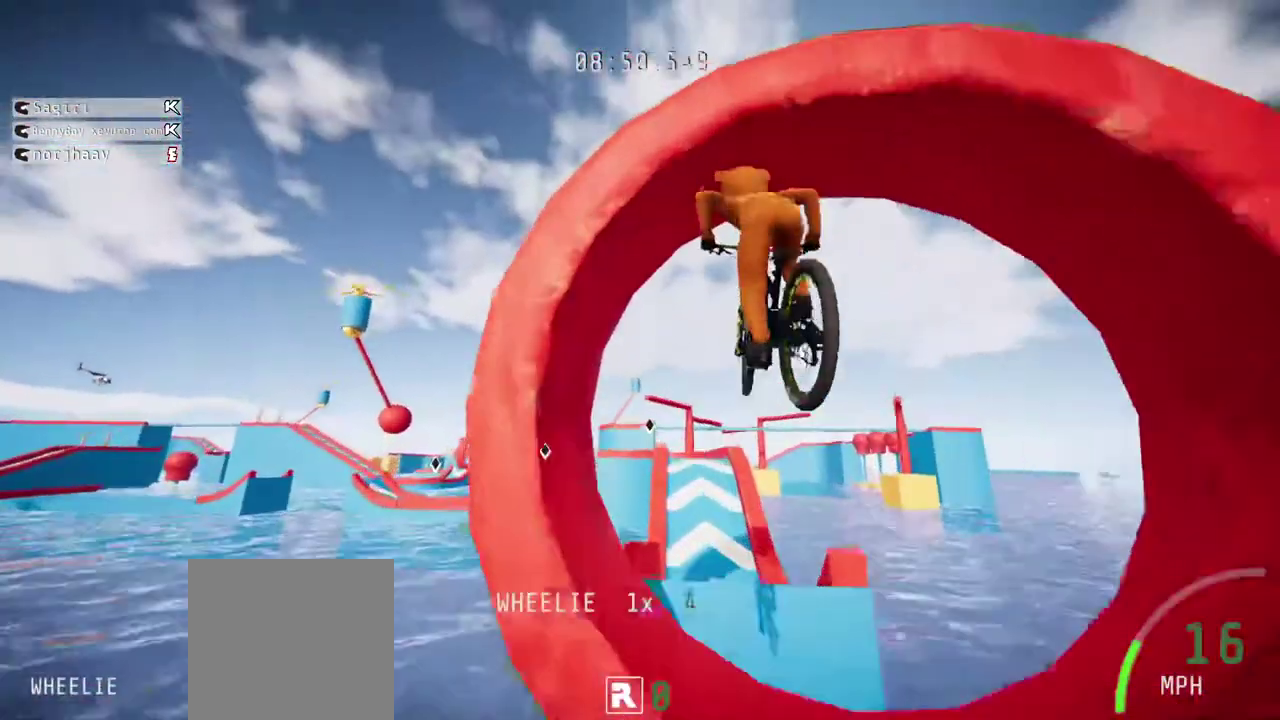
{"buttons": [], "left_stick": "center", "right_stick": "center", "events": []}
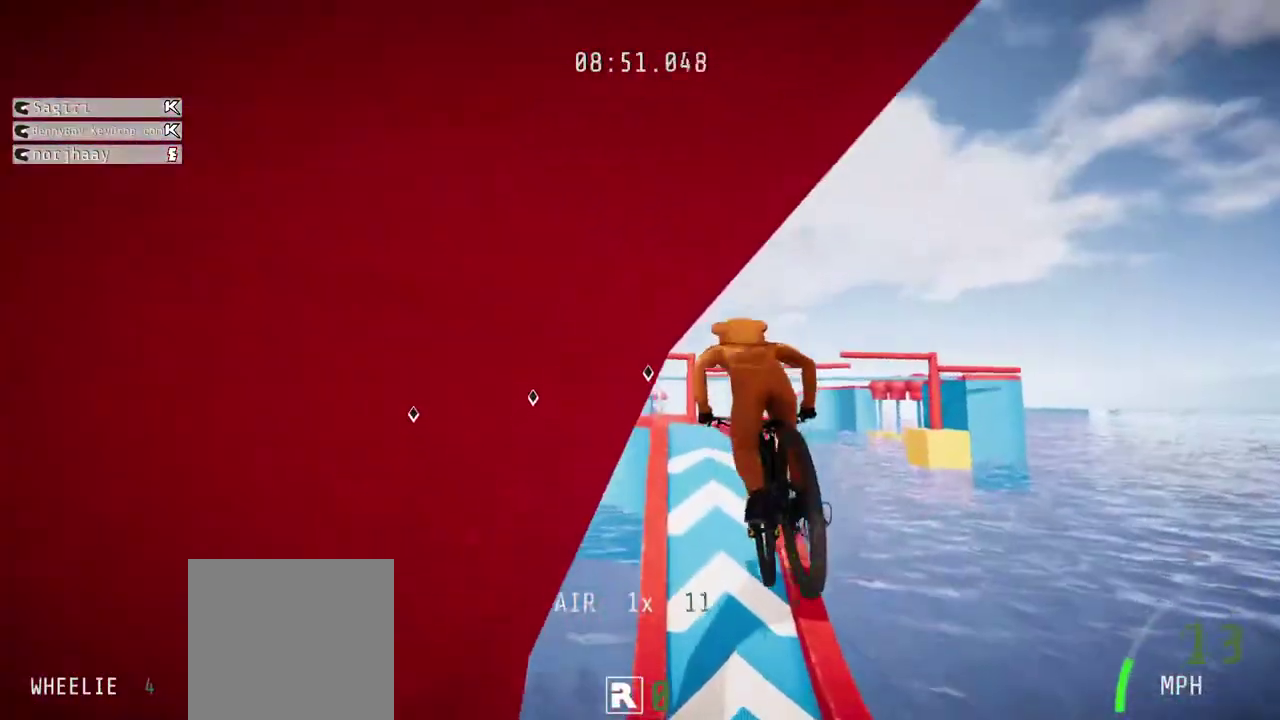
{"buttons": [], "left_stick": "center", "right_stick": "center", "events": []}
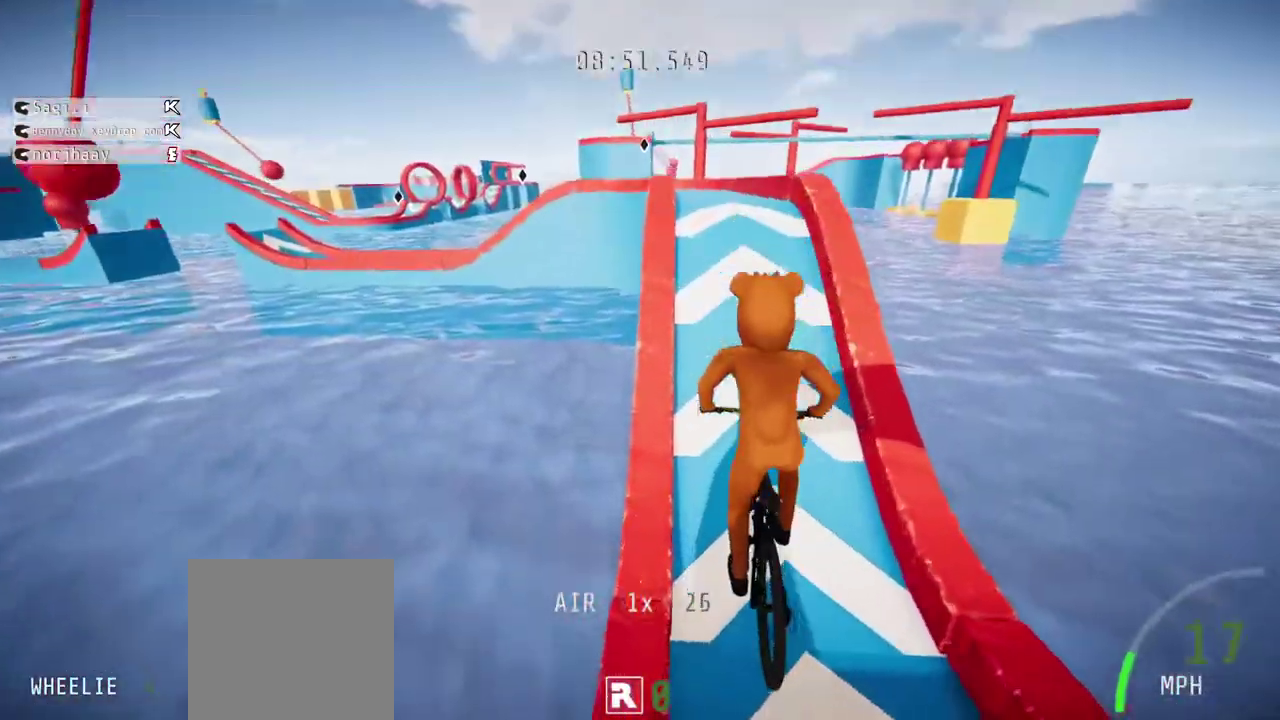
{"buttons": ["R2"], "left_stick": "down", "right_stick": "center", "events": [[250, "left_stick", "down"], [267, "R2", "down"]]}
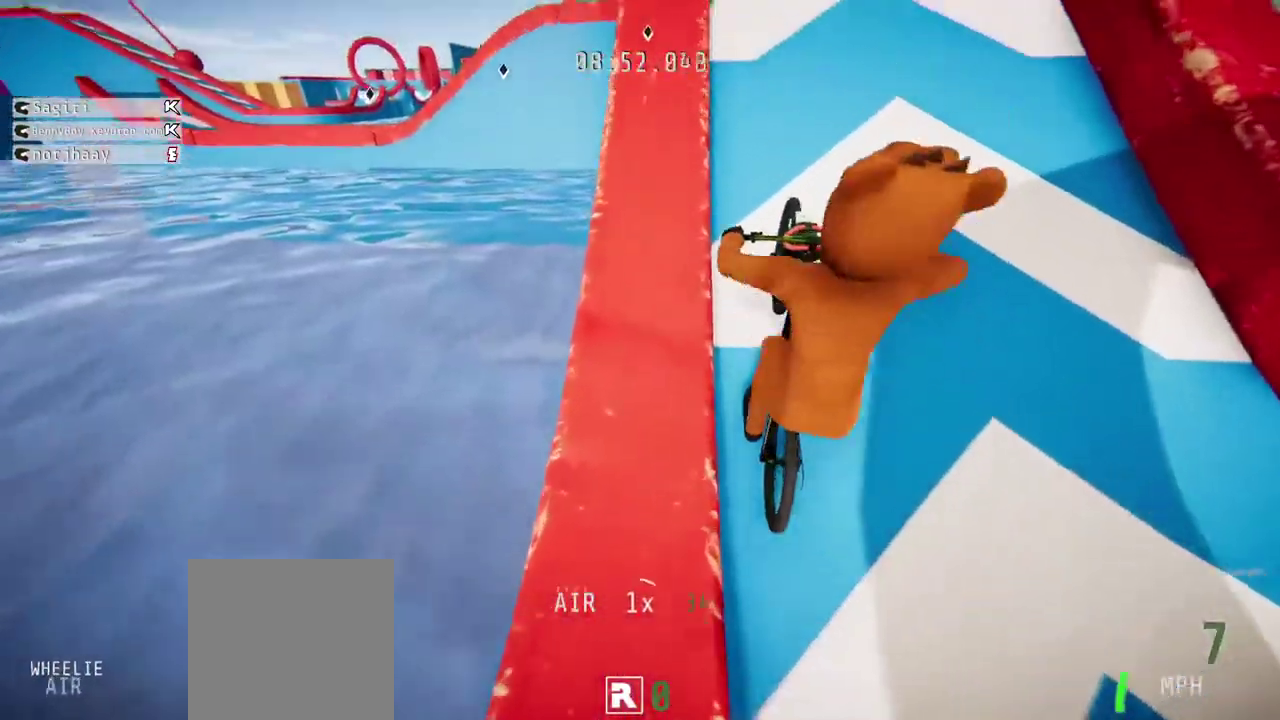
{"buttons": ["R2"], "left_stick": "center", "right_stick": "center", "events": [[183, "left_stick", "center"]]}
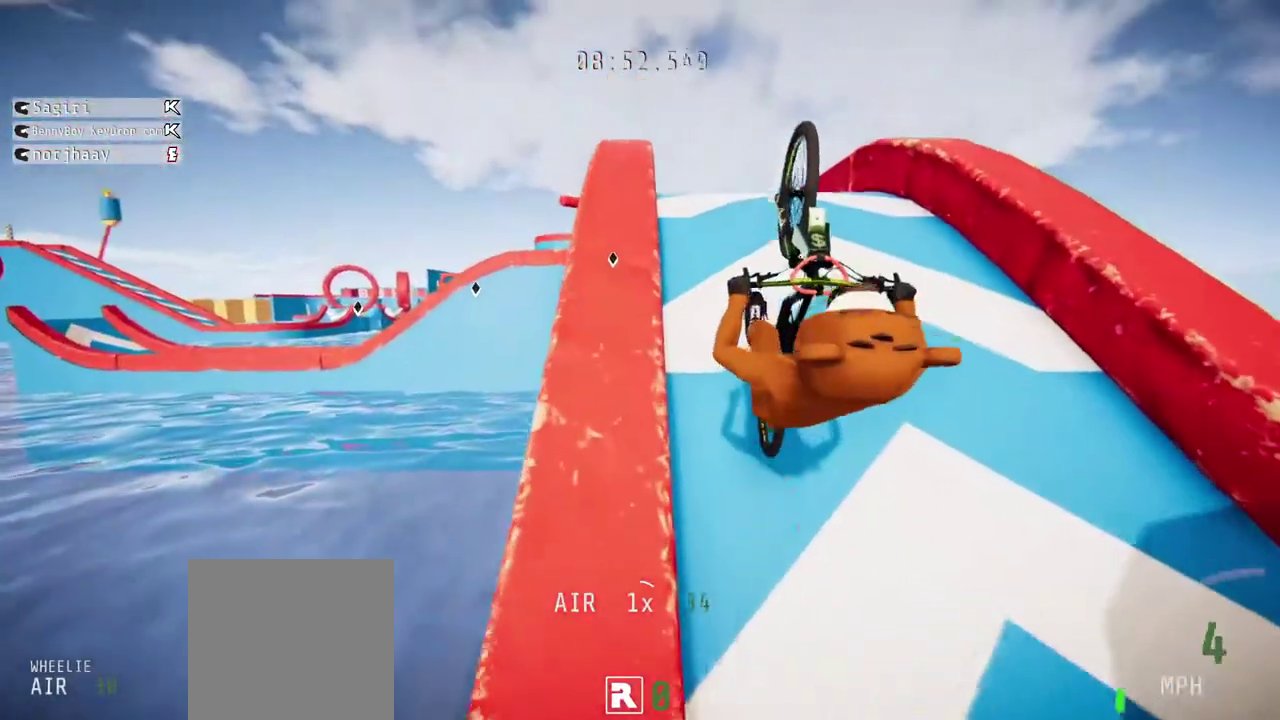
{"buttons": ["R2"], "left_stick": "up", "right_stick": "center", "events": [[133, "left_stick", "up"]]}
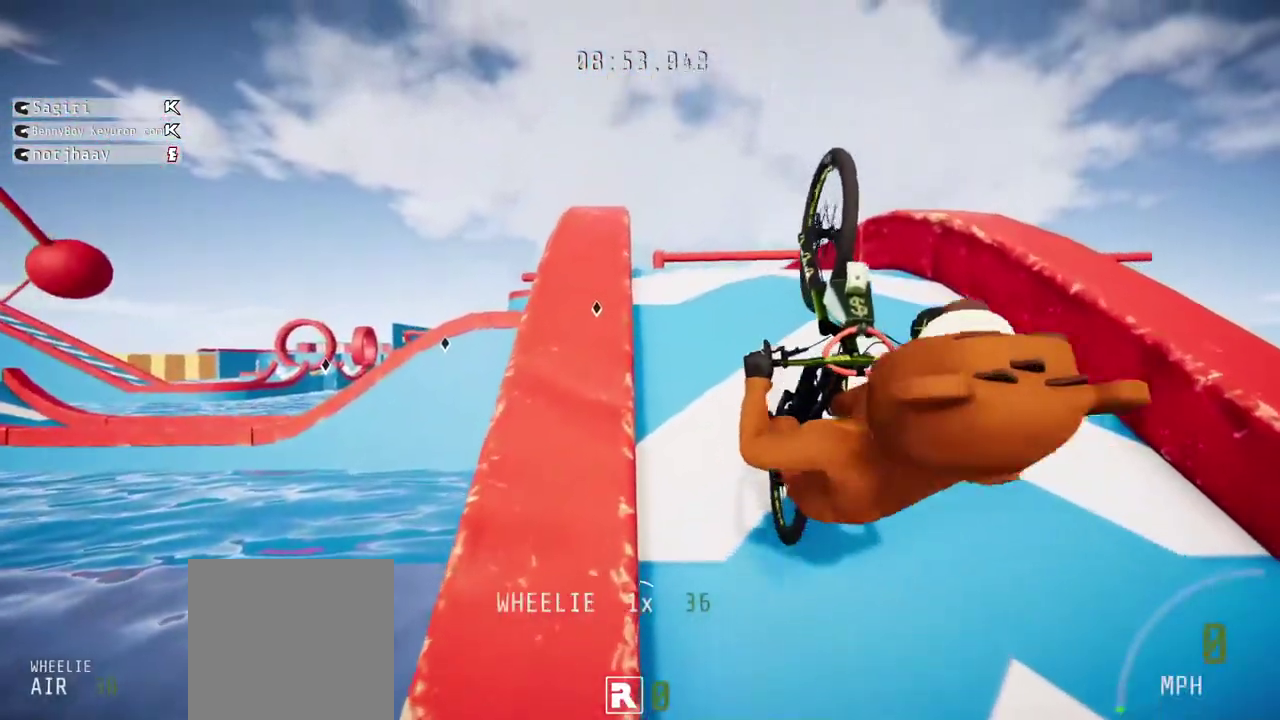
{"buttons": ["R1"], "left_stick": "up", "right_stick": "center", "events": [[350, "R1", "down"], [417, "R2", "up"]]}
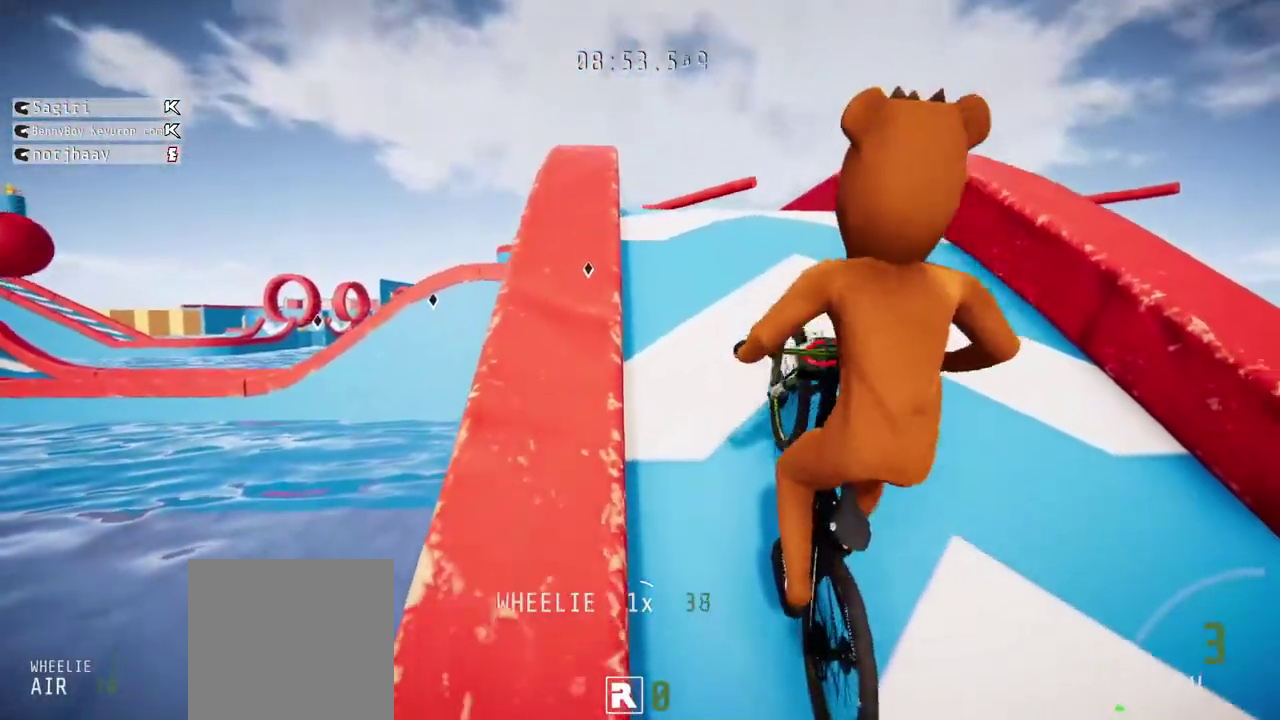
{"buttons": ["R1"], "left_stick": "up", "right_stick": "center", "events": [[17, "R1", "up"], [183, "R1", "down"]]}
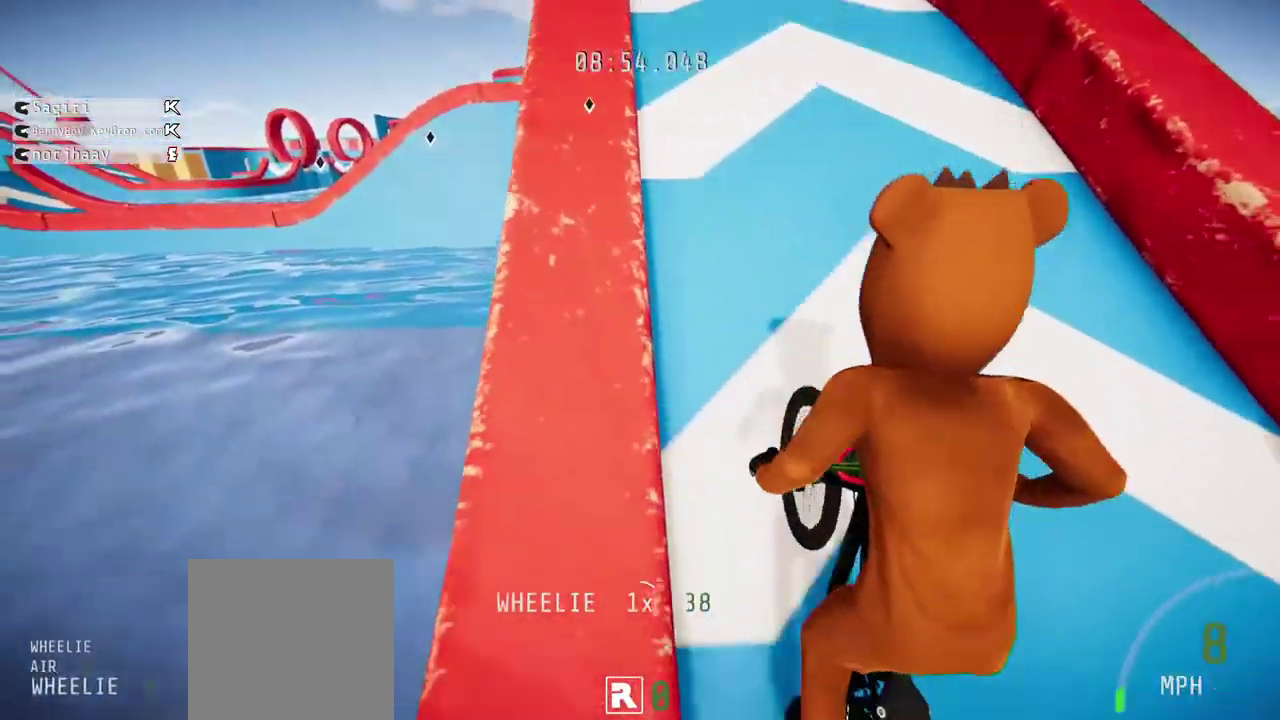
{"buttons": ["R1"], "left_stick": "down-right", "right_stick": "down", "events": [[333, "left_stick", "down-right"], [400, "right_stick", "down"]]}
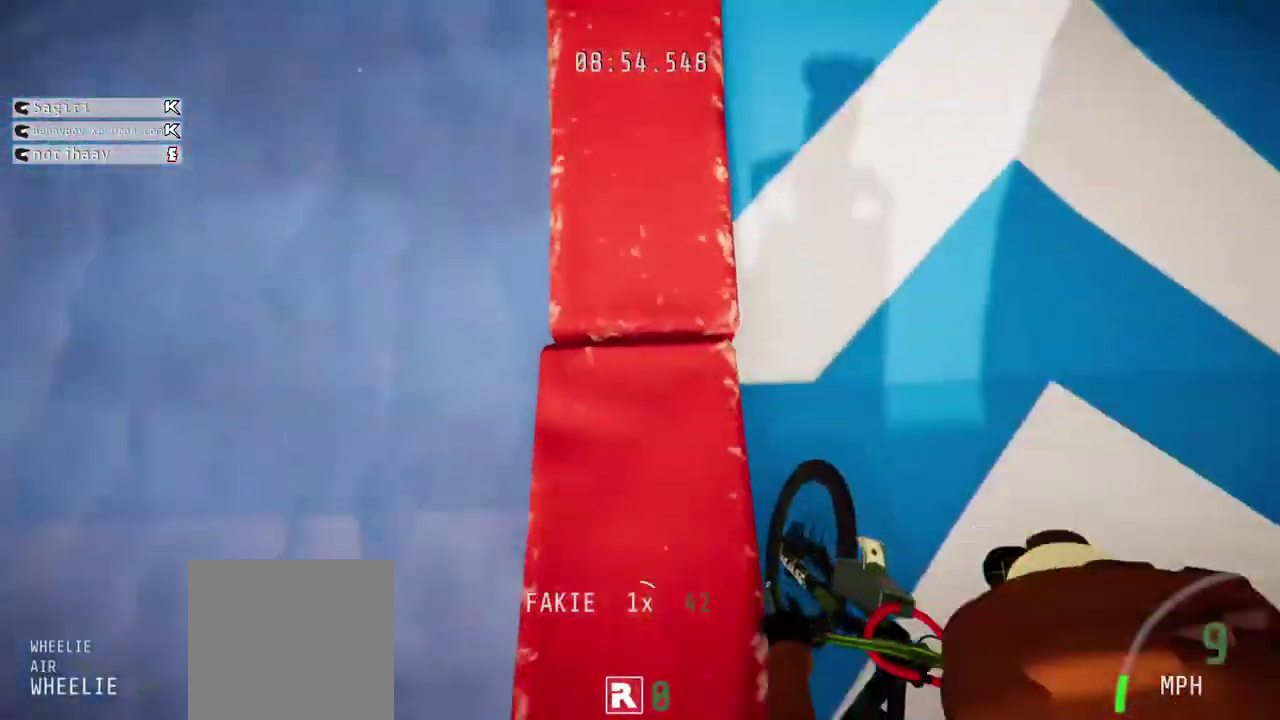
{"buttons": ["R1"], "left_stick": "down-right", "right_stick": "down", "events": []}
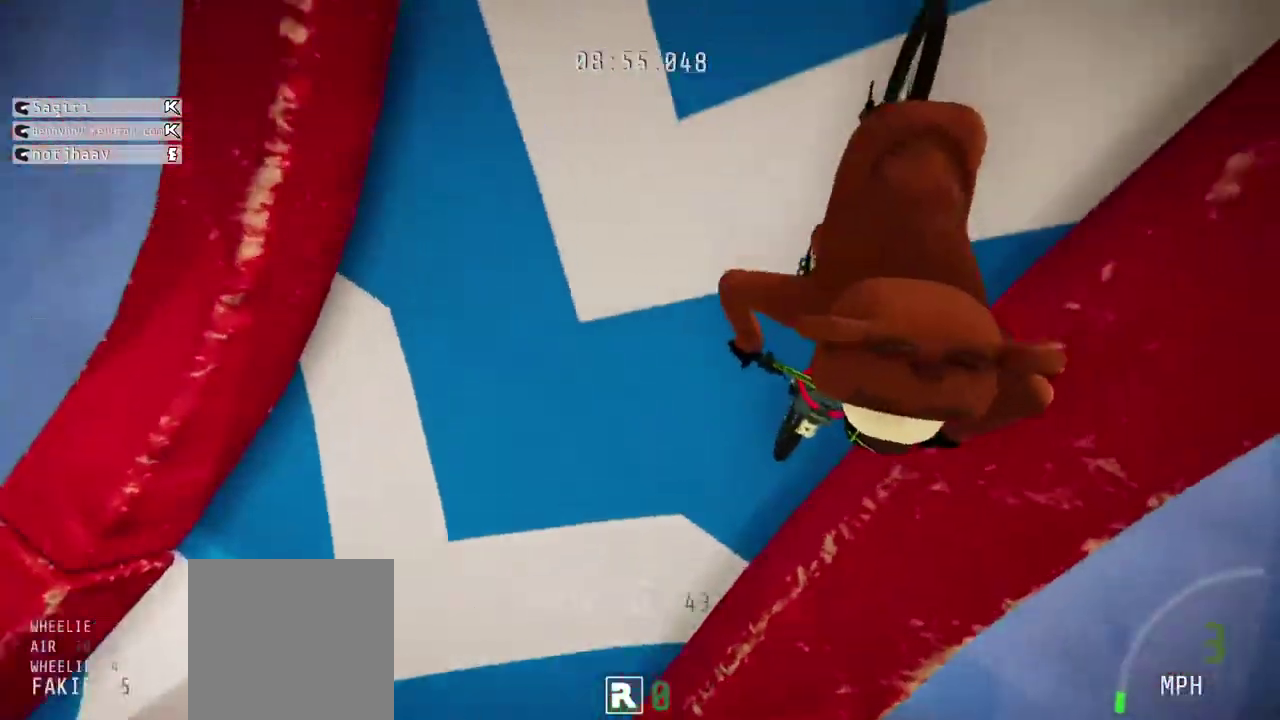
{"buttons": [], "left_stick": "down", "right_stick": "center", "events": [[67, "left_stick", "down"], [417, "right_stick", "center"], [450, "R1", "up"]]}
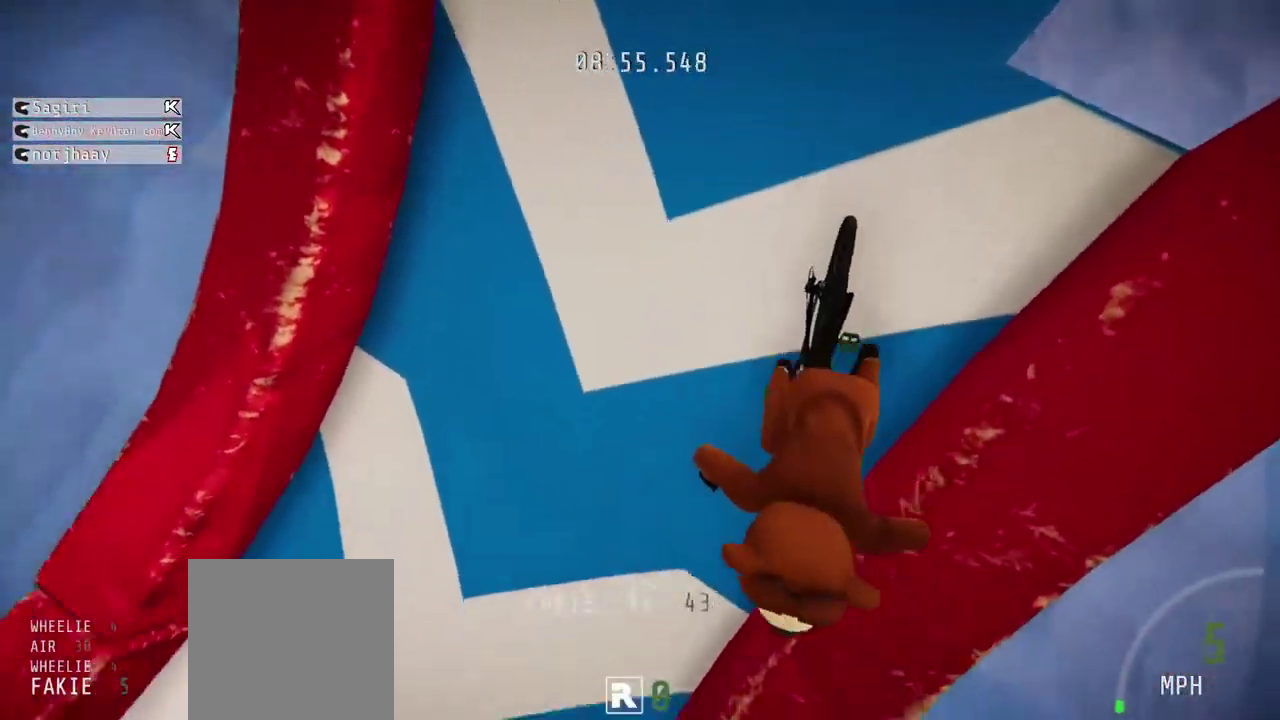
{"buttons": ["R2"], "left_stick": "right", "right_stick": "center", "events": [[17, "R2", "down"], [150, "left_stick", "center"], [233, "left_stick", "up"], [317, "left_stick", "up-right"], [417, "left_stick", "right"]]}
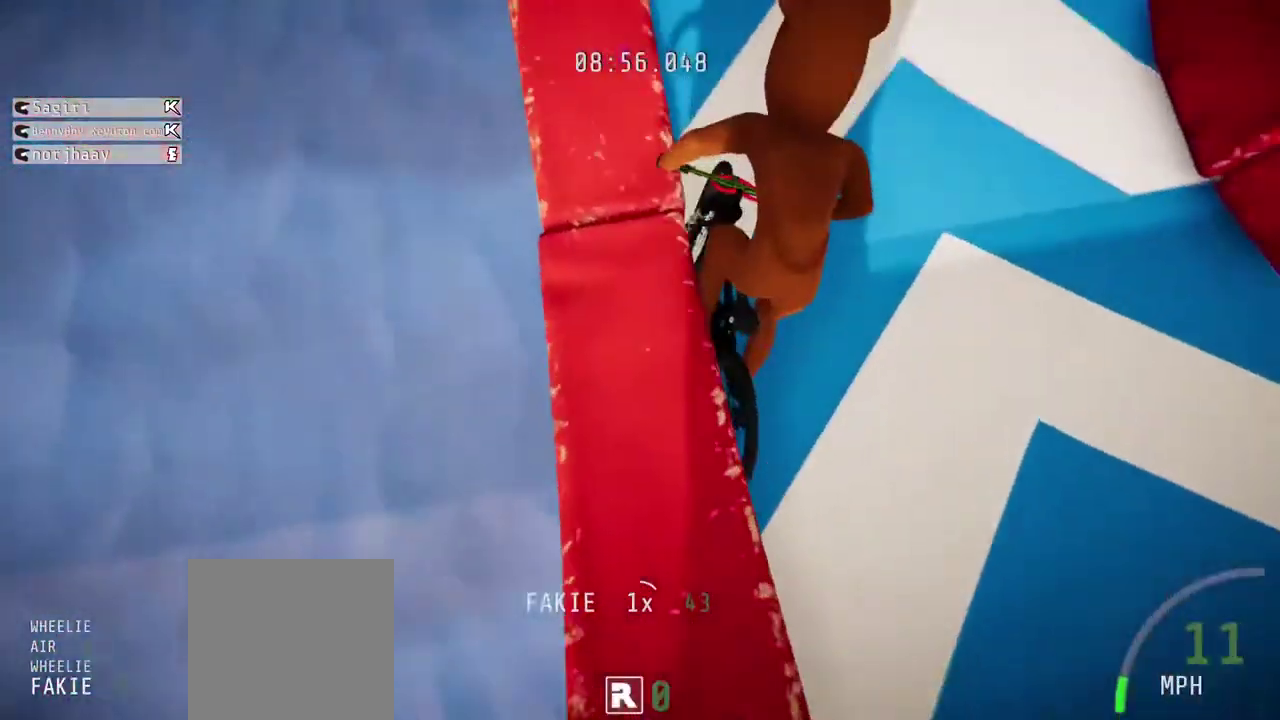
{"buttons": ["R2"], "left_stick": "left", "right_stick": "center", "events": [[67, "left_stick", "center"], [383, "left_stick", "left"]]}
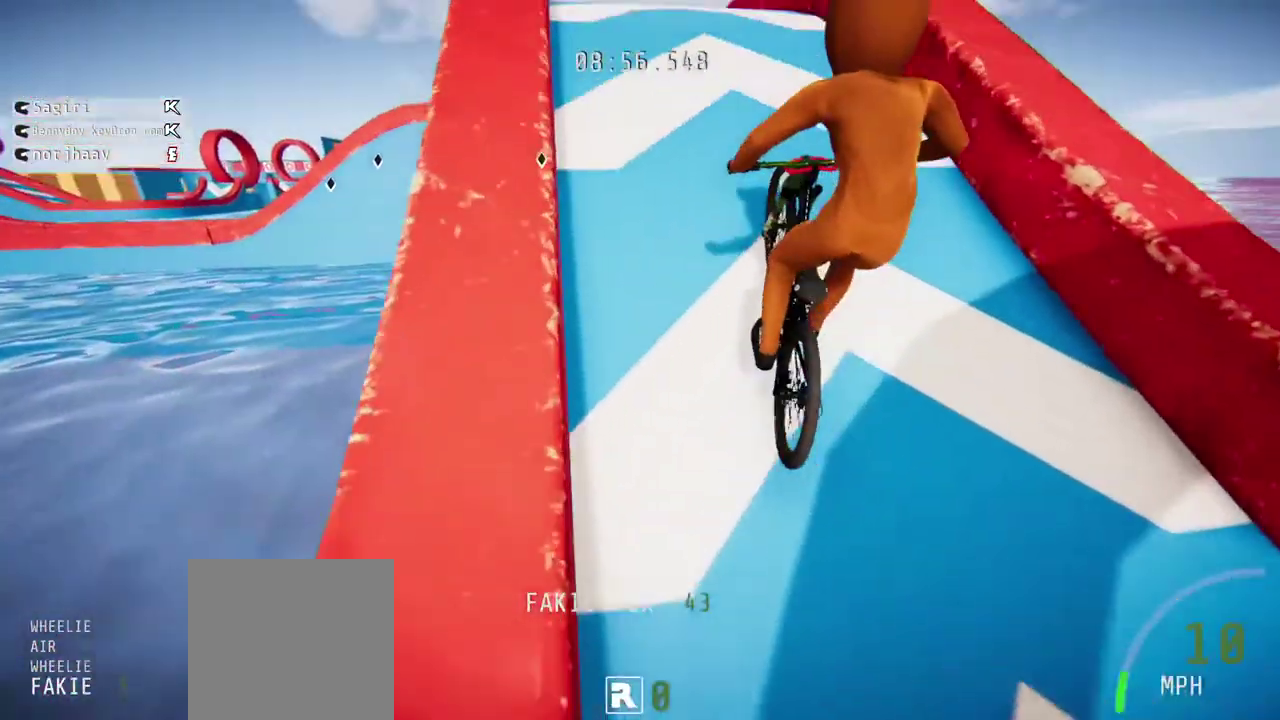
{"buttons": ["R1", "R2"], "left_stick": "down", "right_stick": "center", "events": [[17, "left_stick", "center"], [100, "left_stick", "down"], [133, "R1", "down"]]}
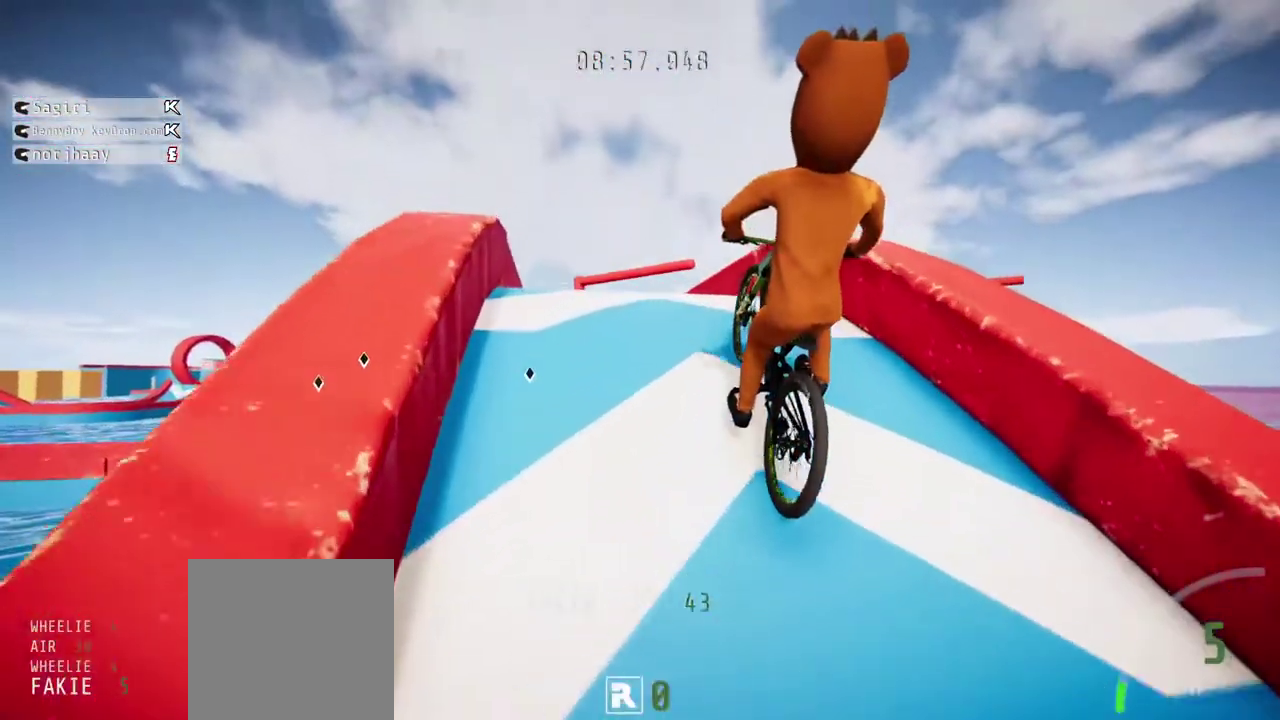
{"buttons": ["R1", "R2"], "left_stick": "center", "right_stick": "down", "events": [[17, "left_stick", "down-left"], [300, "left_stick", "center"], [383, "right_stick", "down"]]}
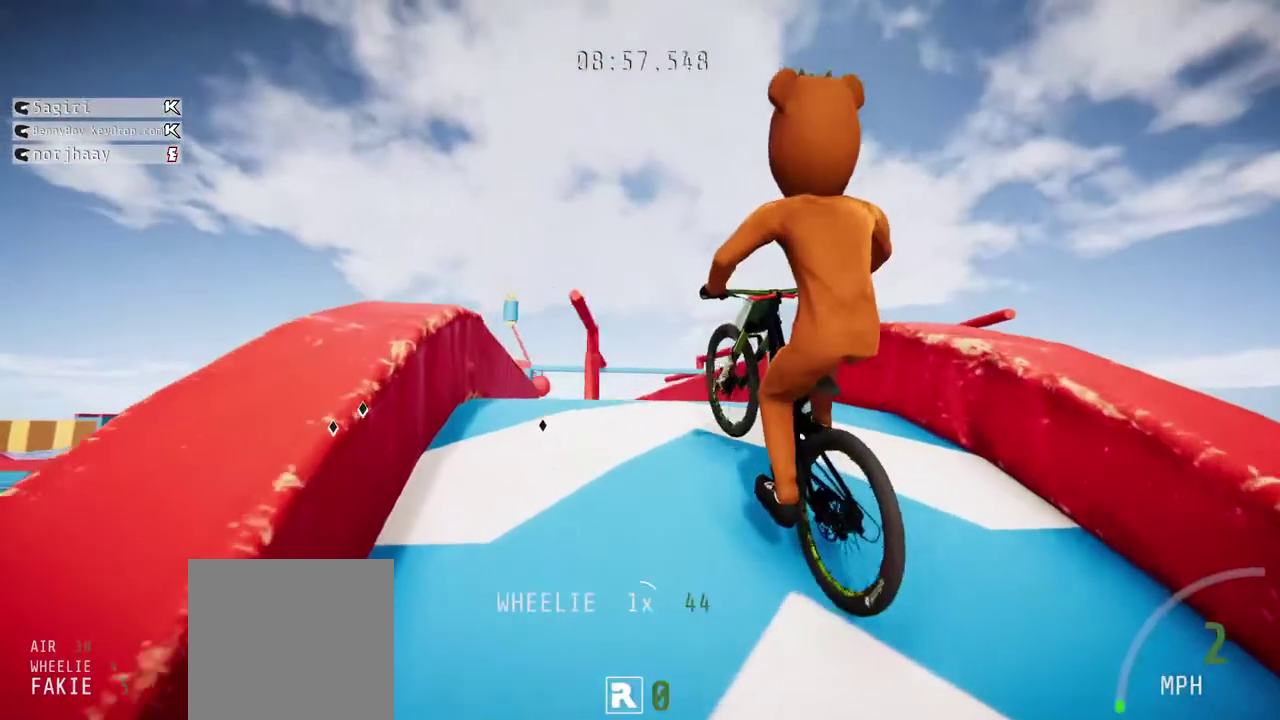
{"buttons": ["R2", "R3"], "left_stick": "up-right", "right_stick": "center", "events": [[150, "left_stick", "down"], [217, "left_stick", "center"], [217, "right_stick", "center"], [233, "R1", "up"], [267, "left_stick", "up-right"], [417, "R3", "down"]]}
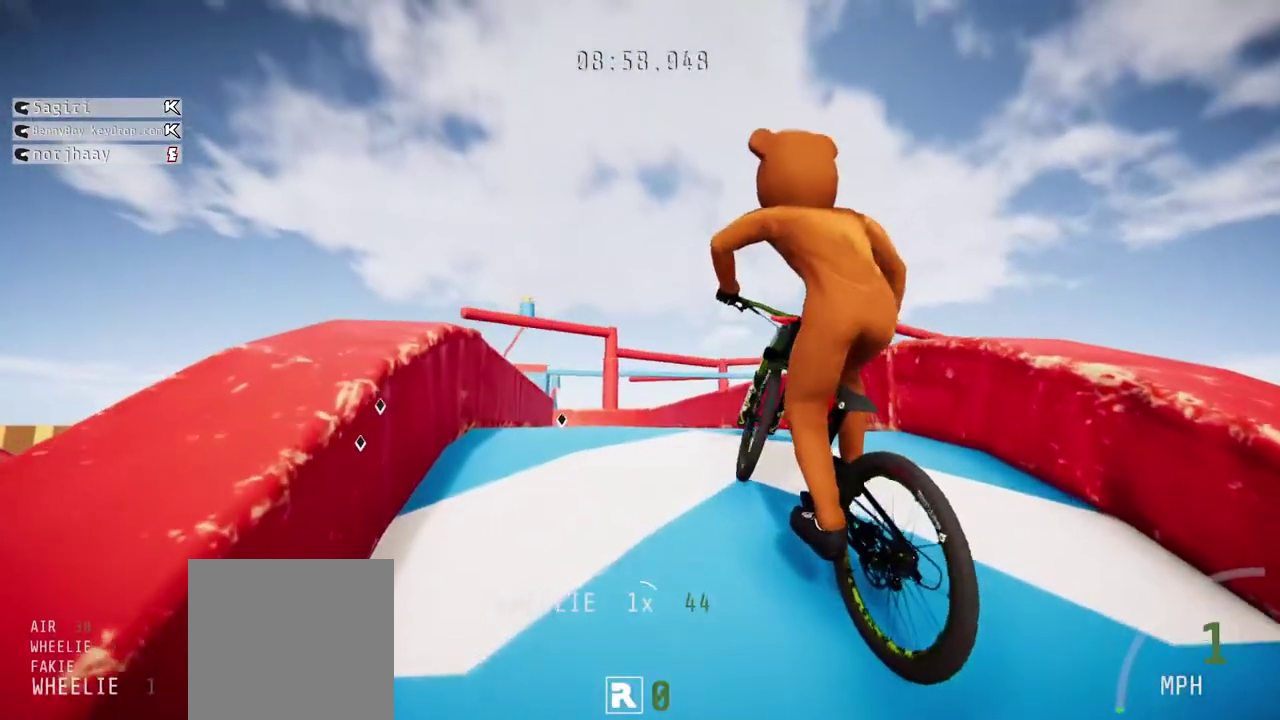
{"buttons": ["R1", "R2", "L3"], "left_stick": "up", "right_stick": "center", "events": [[133, "R1", "down"], [183, "L3", "down"], [183, "R3", "up"], [183, "left_stick", "up"]]}
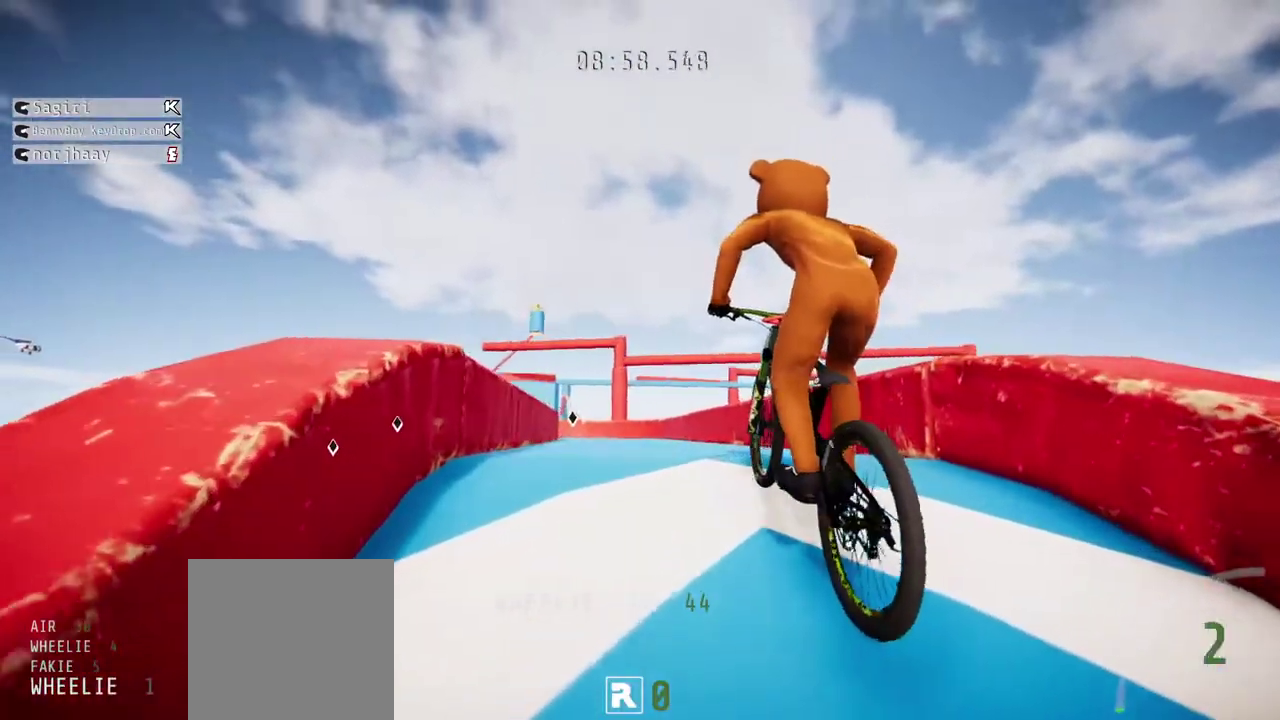
{"buttons": ["R2"], "left_stick": "up", "right_stick": "center", "events": [[17, "L3", "up"], [100, "R1", "up"]]}